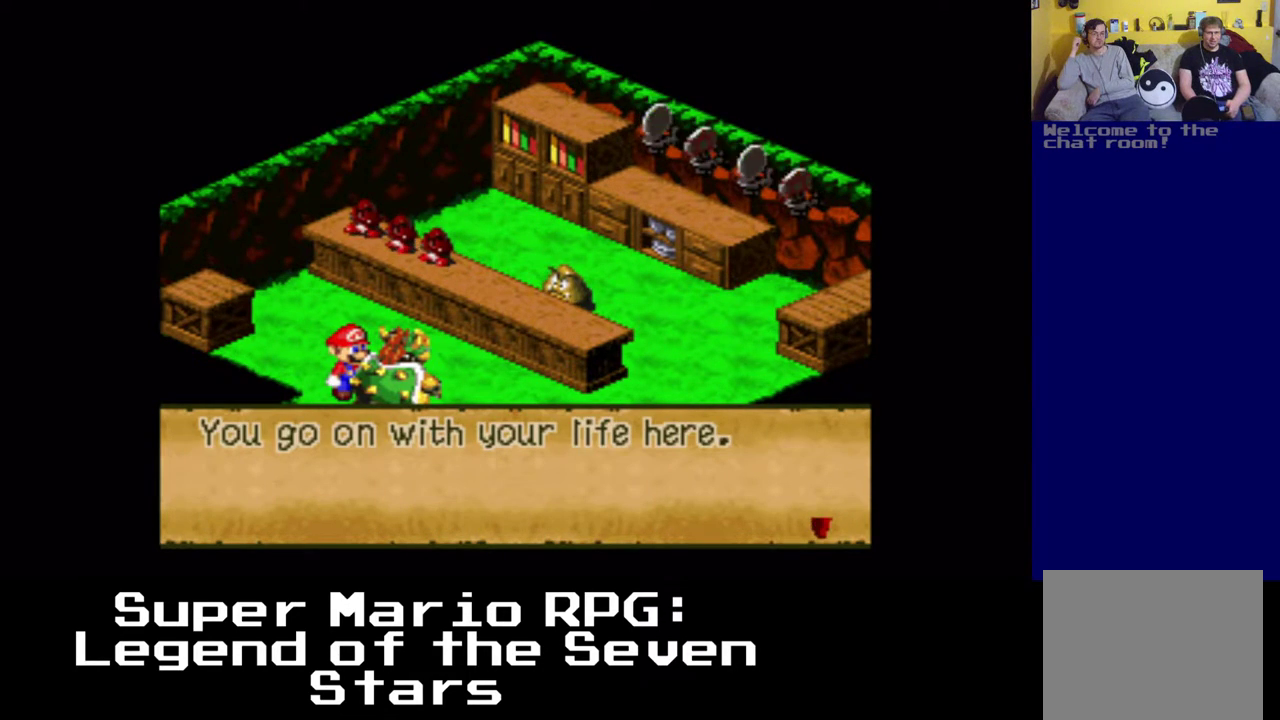
Gameplay with a controller (Xbox layout); each line is a JSON object with the inputs held at the frame after it. "events" lists button and stick changes between this image and that frame as [ms after this image, input, new state], when the widget could be followed in between. Not read: L3 R3.
{"buttons": [], "left_stick": "center", "right_stick": "center", "events": [[267, "B", "down"], [483, "B", "up"]]}
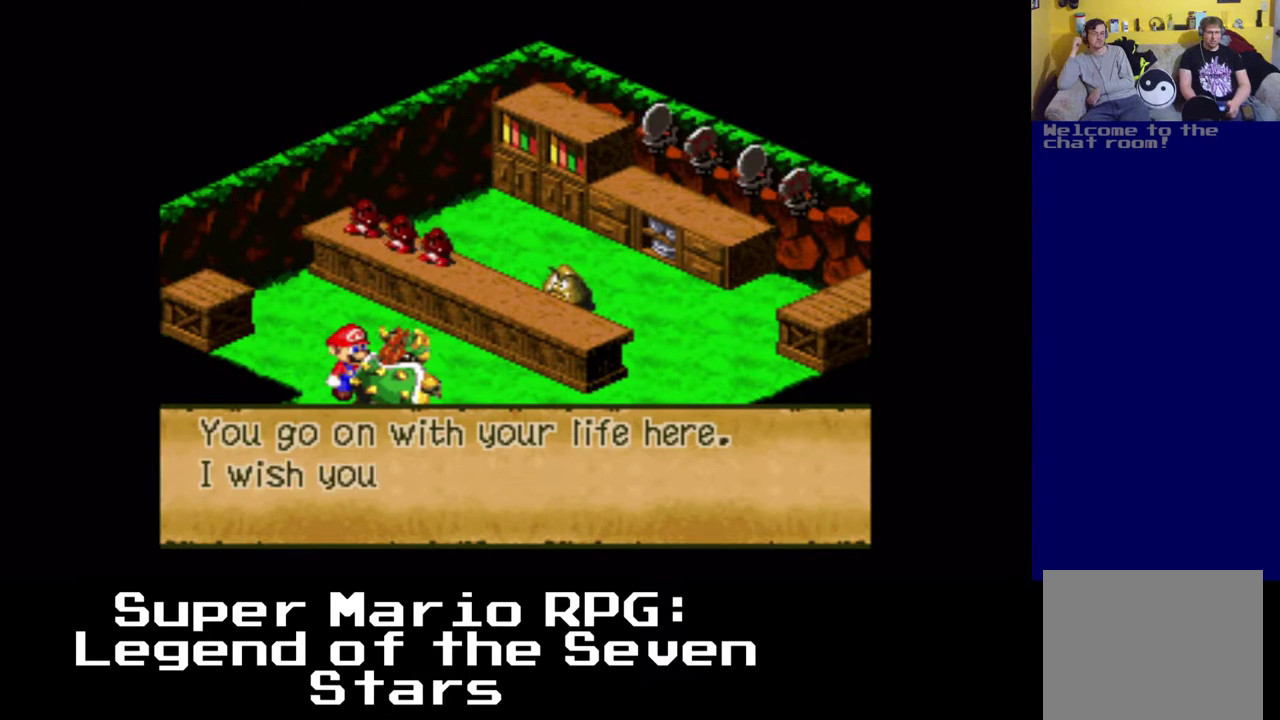
{"buttons": [], "left_stick": "center", "right_stick": "center", "events": []}
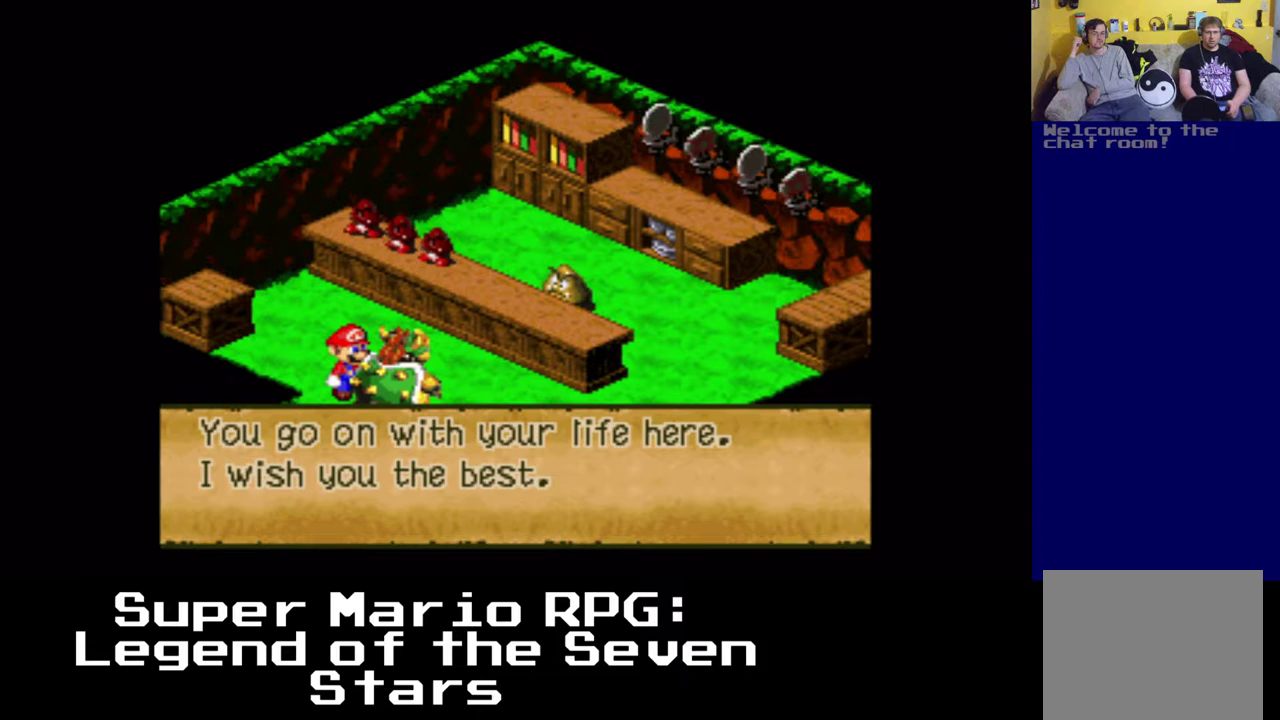
{"buttons": [], "left_stick": "center", "right_stick": "center", "events": [[300, "B", "down"], [433, "B", "up"]]}
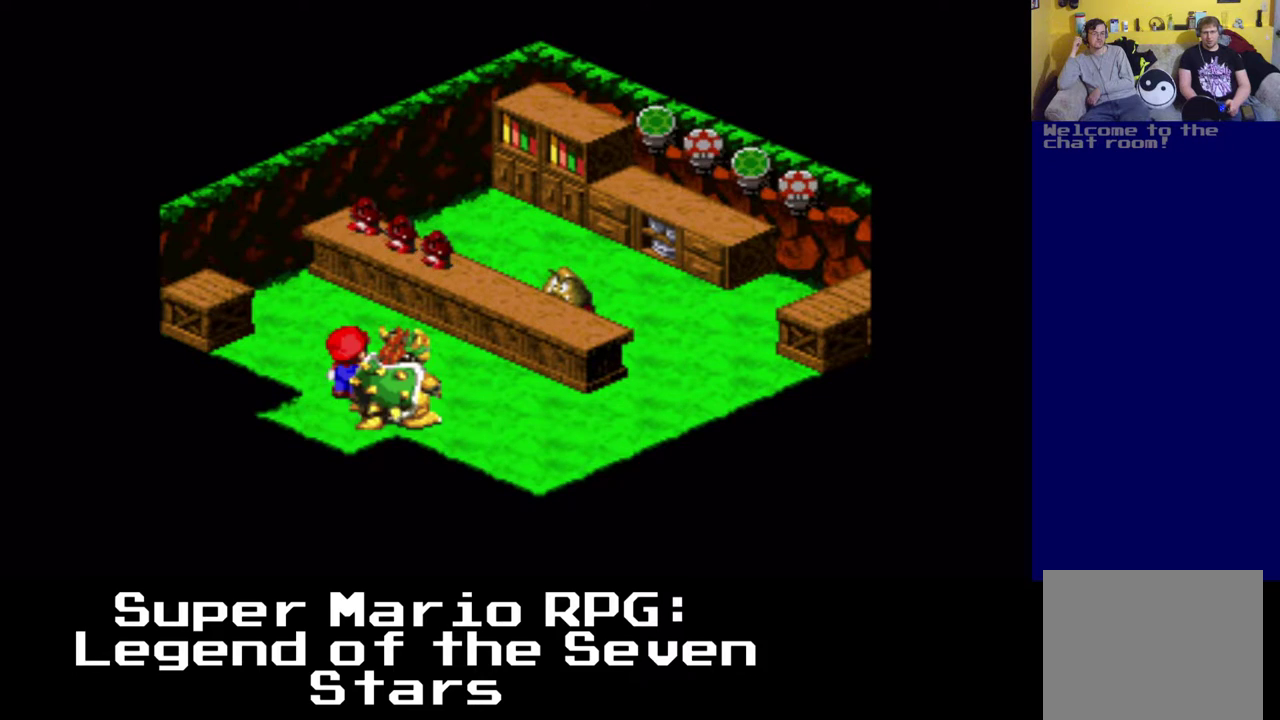
{"buttons": [], "left_stick": "center", "right_stick": "center", "events": []}
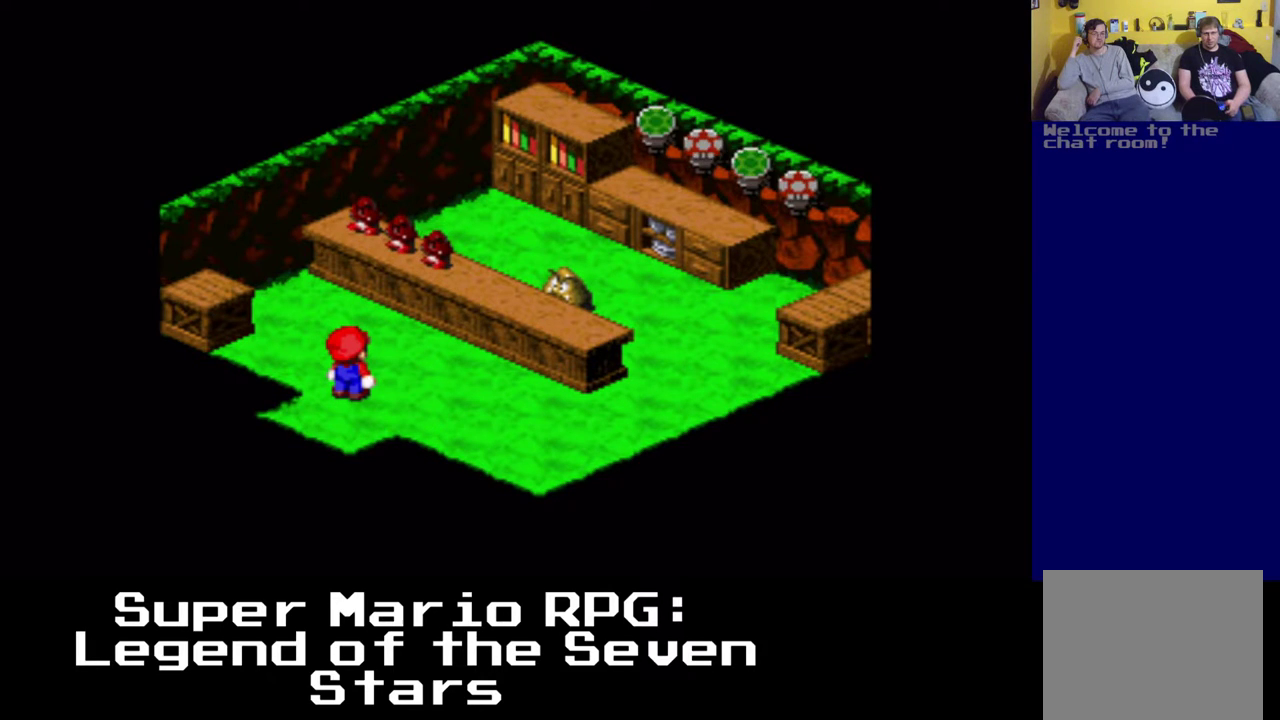
{"buttons": ["X", "DPAD_DOWN", "DPAD_RIGHT"], "left_stick": "center", "right_stick": "center", "events": [[367, "DPAD_RIGHT", "down"], [433, "DPAD_DOWN", "down"], [467, "X", "down"]]}
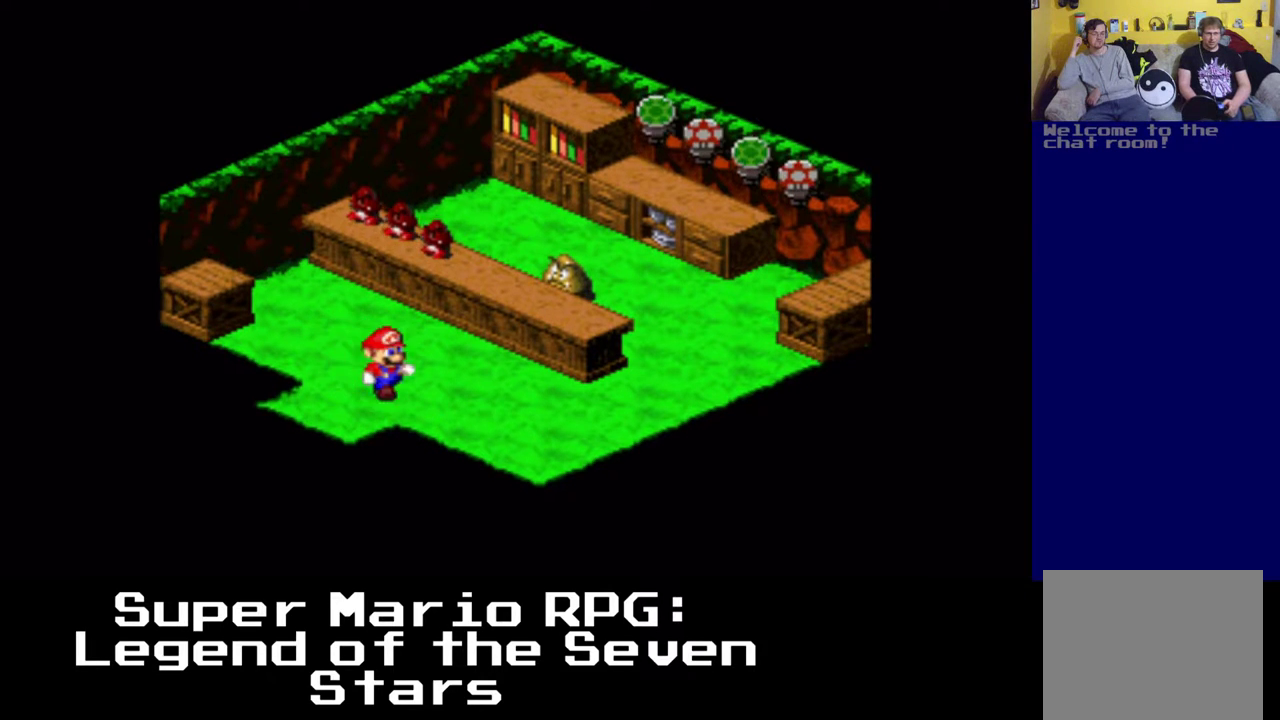
{"buttons": ["X"], "left_stick": "center", "right_stick": "center"}
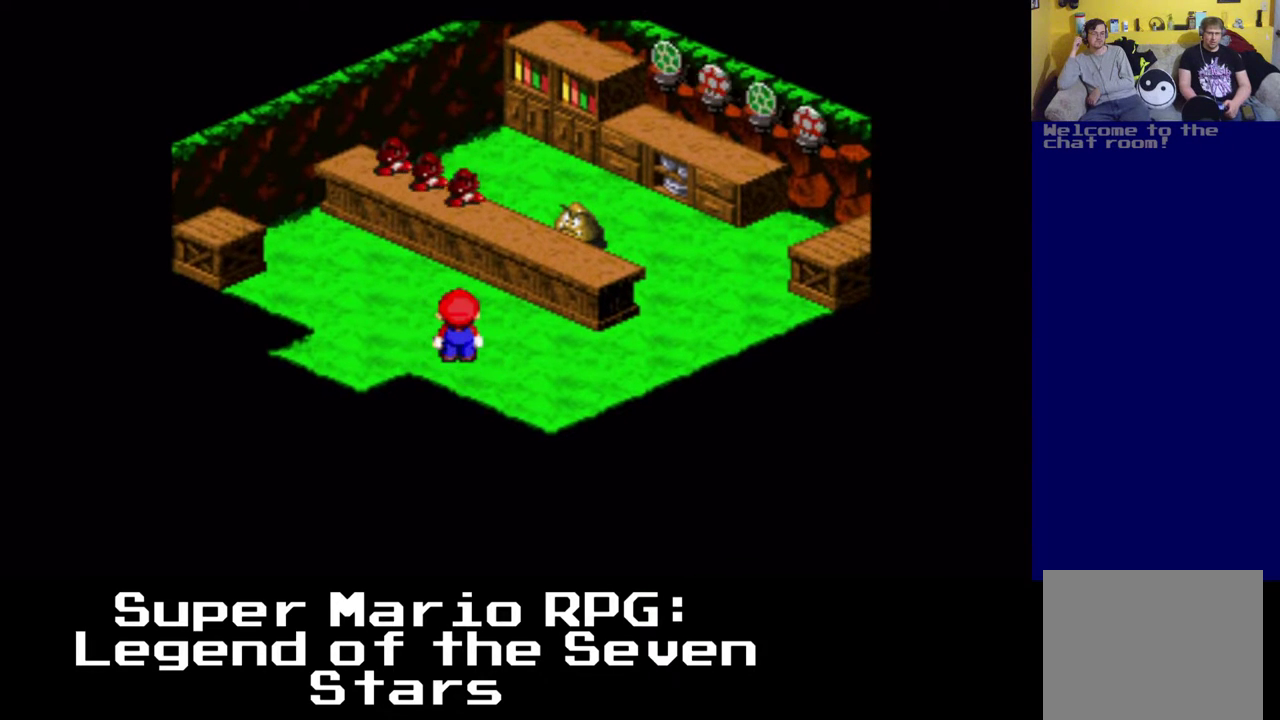
{"buttons": ["X"], "left_stick": "center", "right_stick": "center", "events": [[117, "X", "up"], [333, "X", "down"]]}
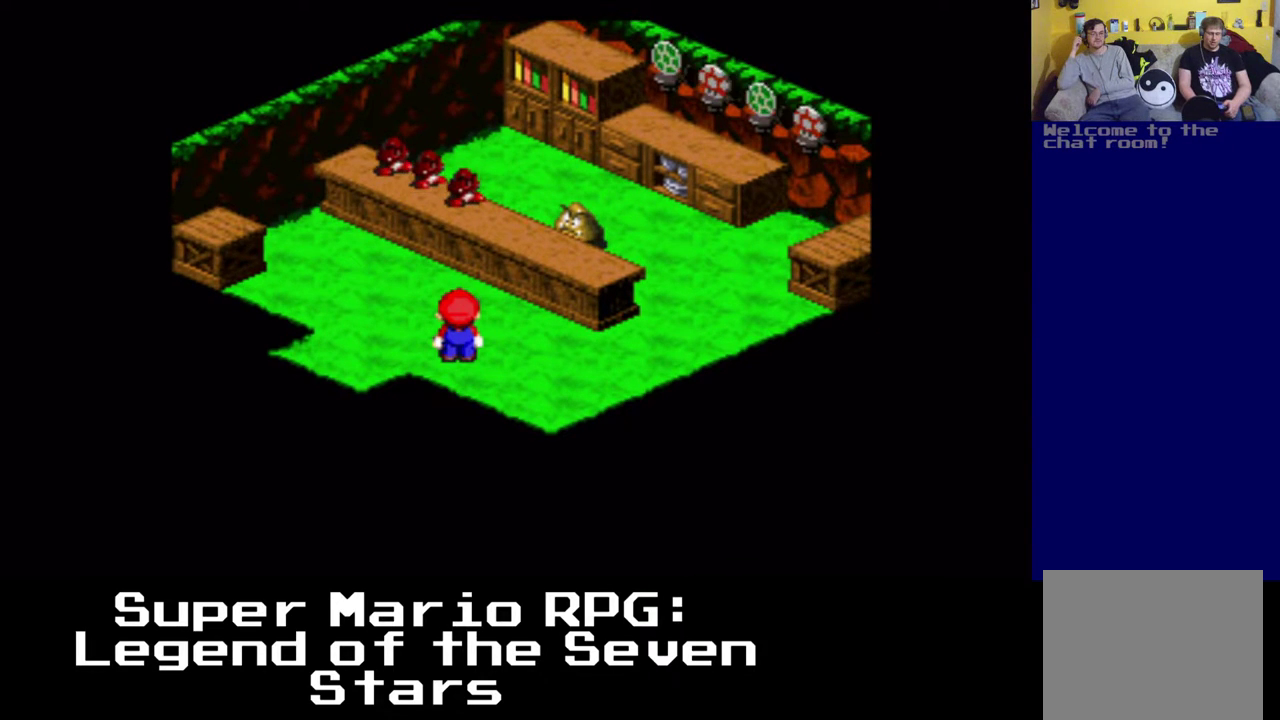
{"buttons": ["X"], "left_stick": "center", "right_stick": "center", "events": []}
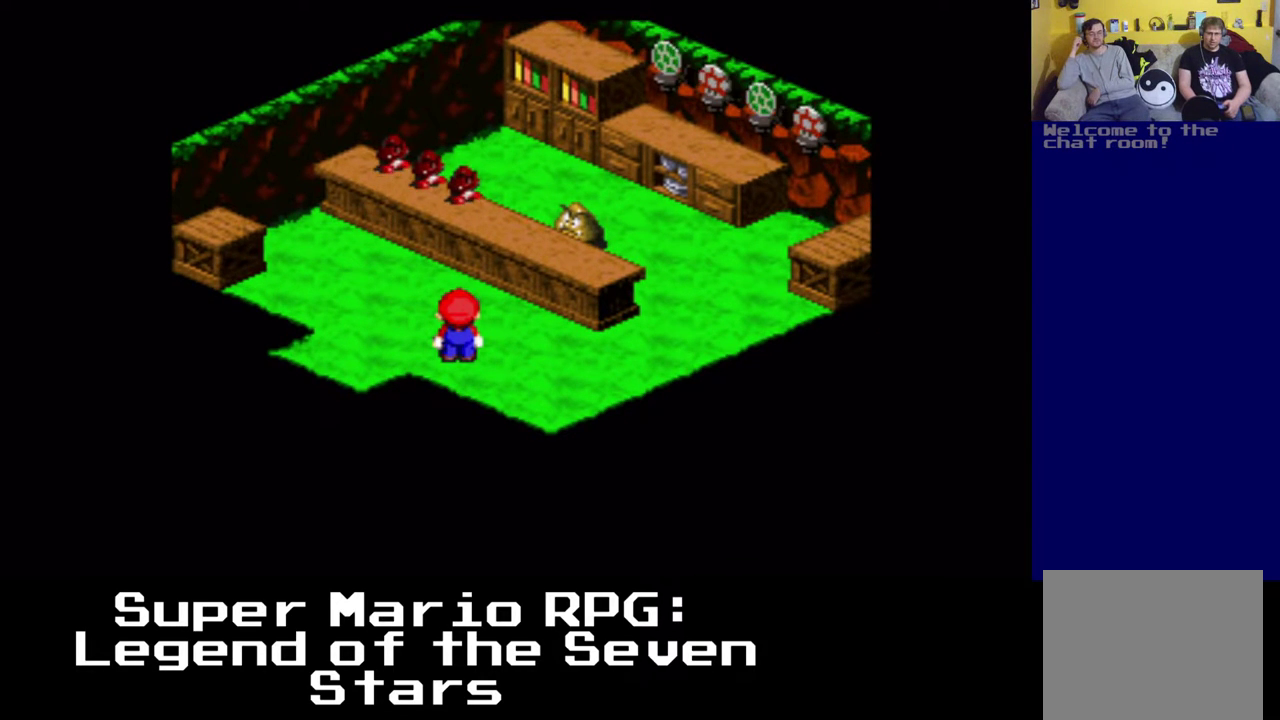
{"buttons": ["X", "DPAD_RIGHT"], "left_stick": "center", "right_stick": "center", "events": [[333, "DPAD_RIGHT", "down"]]}
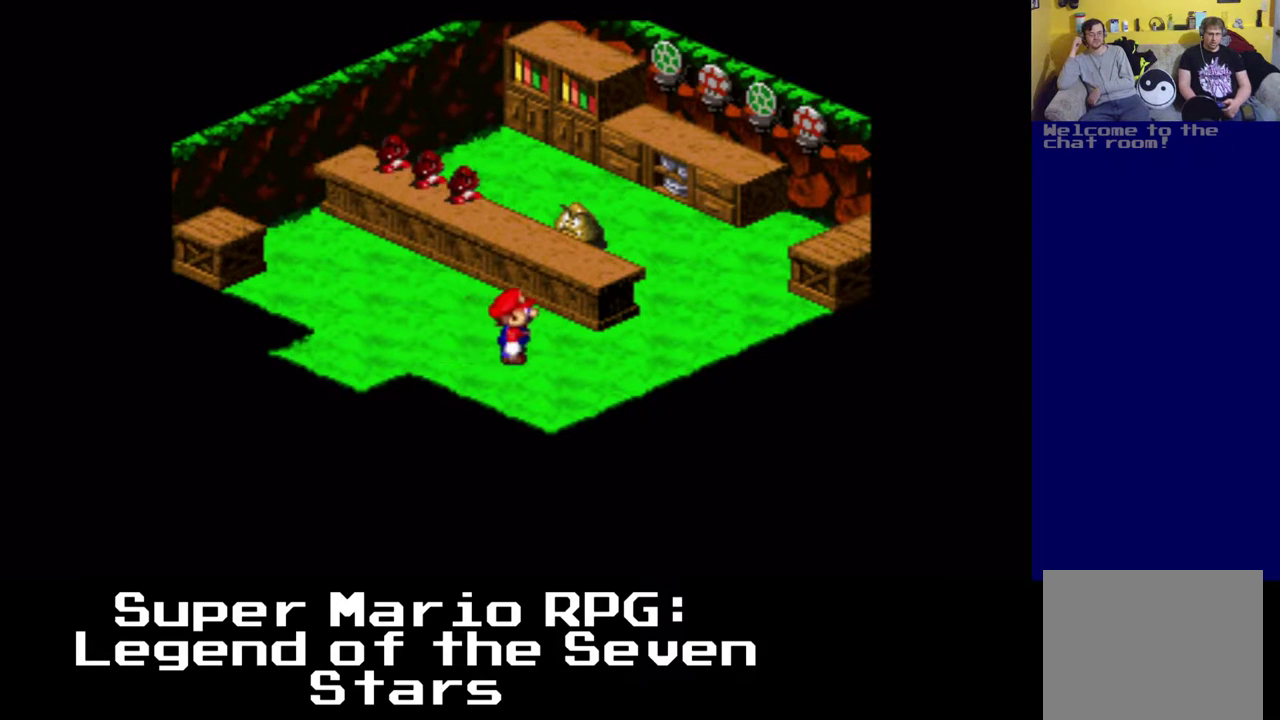
{"buttons": ["X"], "left_stick": "center", "right_stick": "center", "events": [[33, "DPAD_UP", "down"], [150, "DPAD_RIGHT", "up"], [233, "B", "down"], [383, "DPAD_UP", "up"], [400, "DPAD_UP", "down"], [417, "DPAD_UP", "up"], [450, "B", "up"]]}
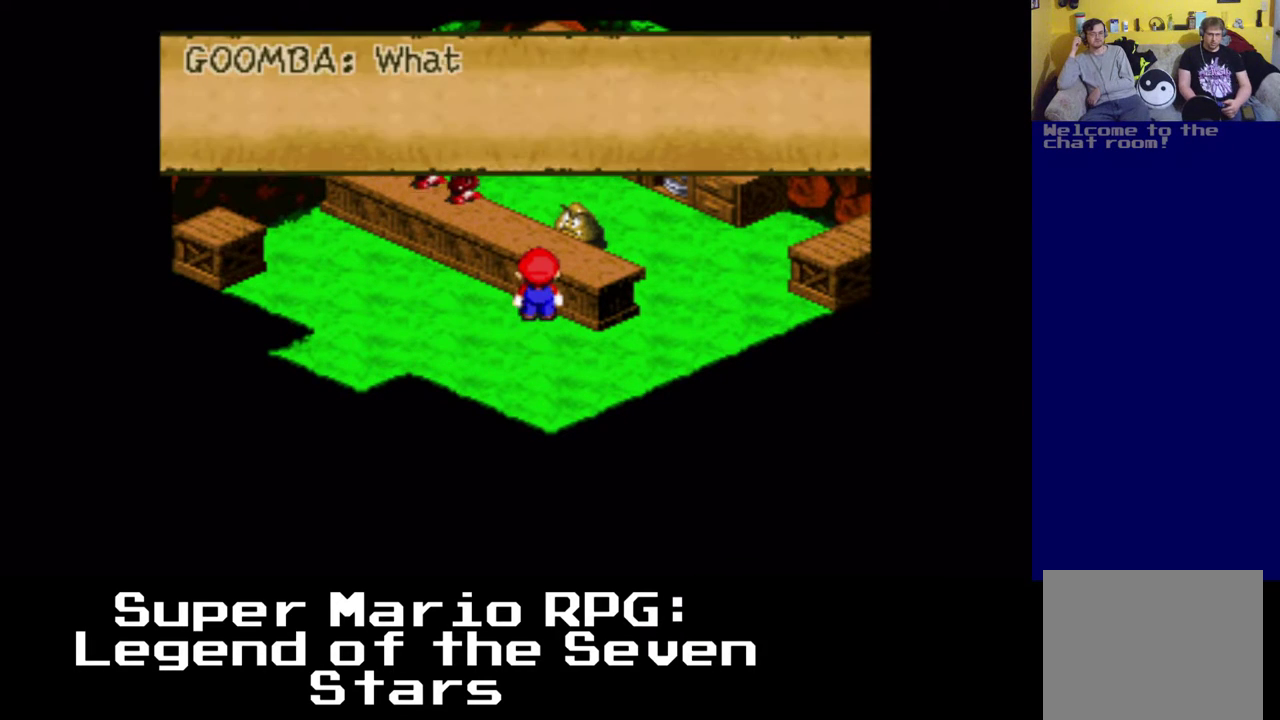
{"buttons": [], "left_stick": "center", "right_stick": "center", "events": [[283, "X", "up"]]}
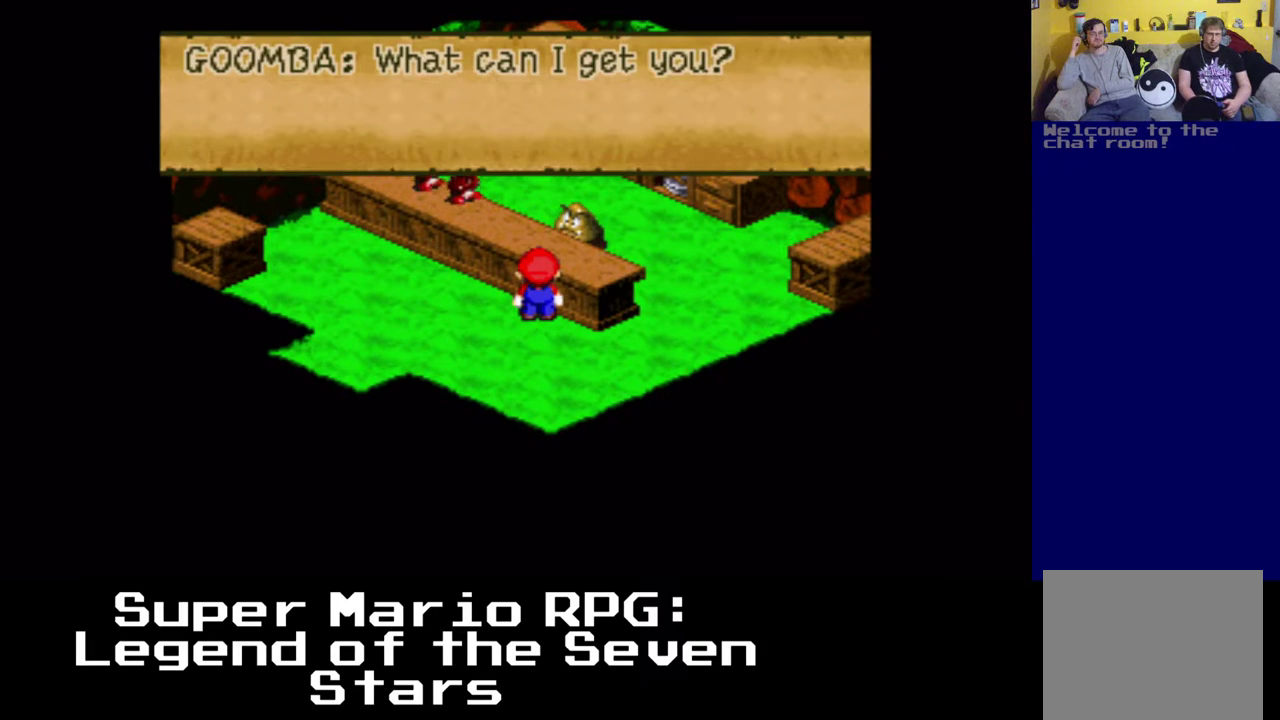
{"buttons": [], "left_stick": "center", "right_stick": "center", "events": []}
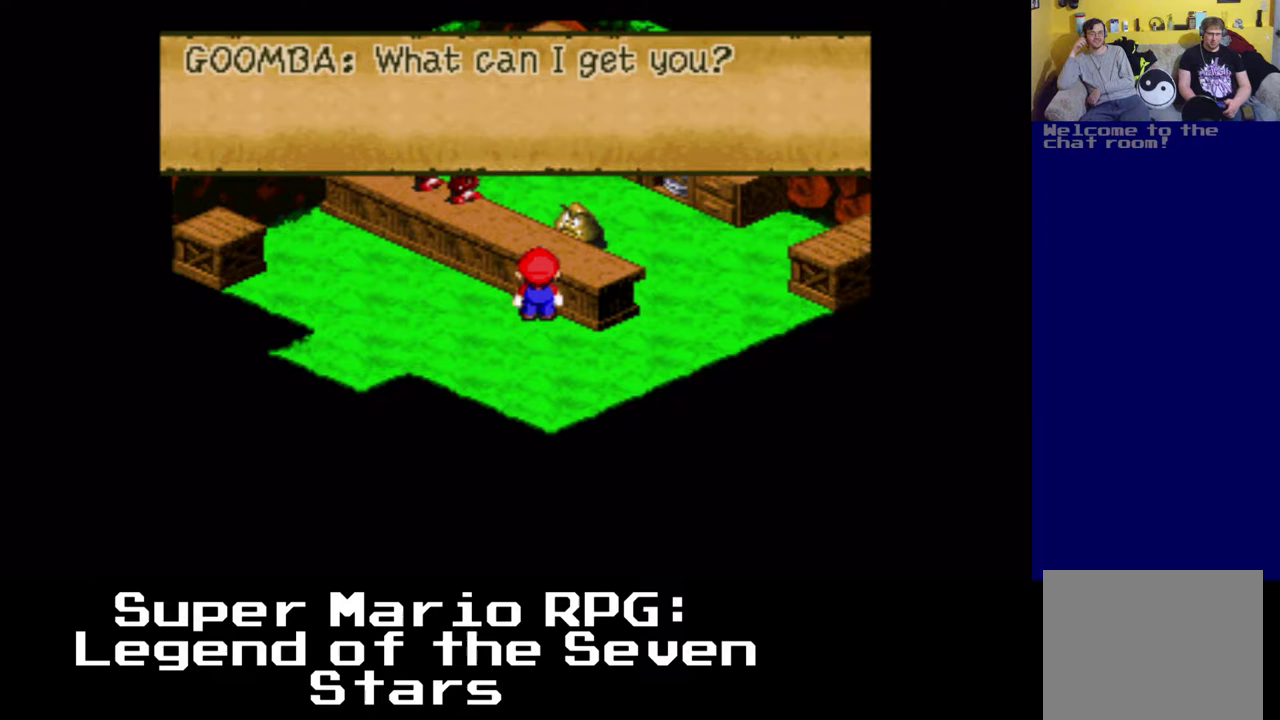
{"buttons": [], "left_stick": "center", "right_stick": "center", "events": []}
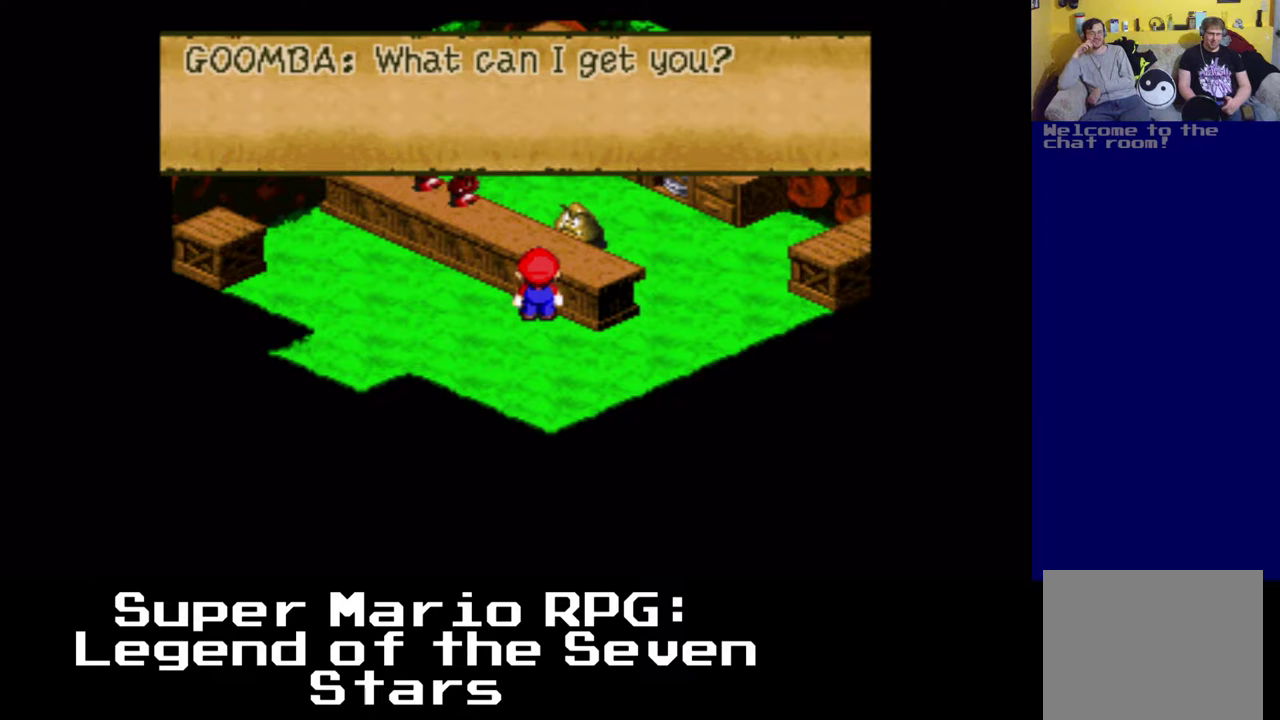
{"buttons": [], "left_stick": "center", "right_stick": "center", "events": []}
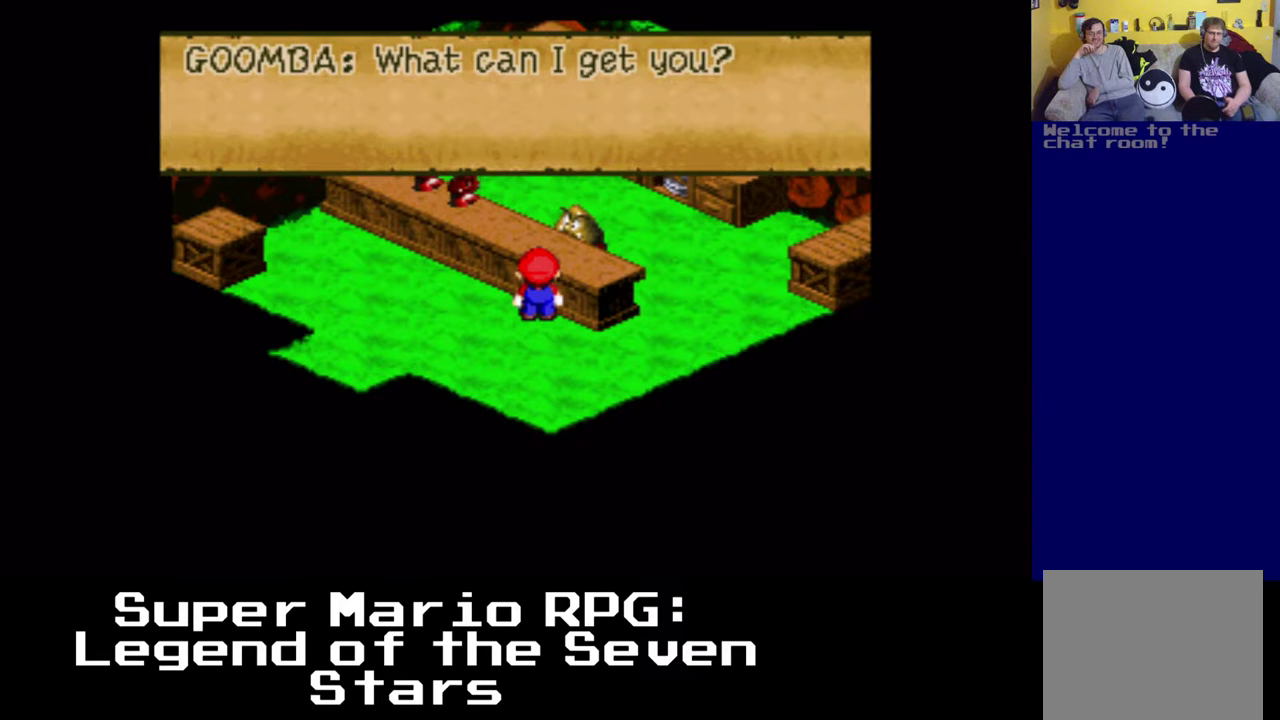
{"buttons": [], "left_stick": "center", "right_stick": "center", "events": [[183, "B", "down"], [350, "B", "up"]]}
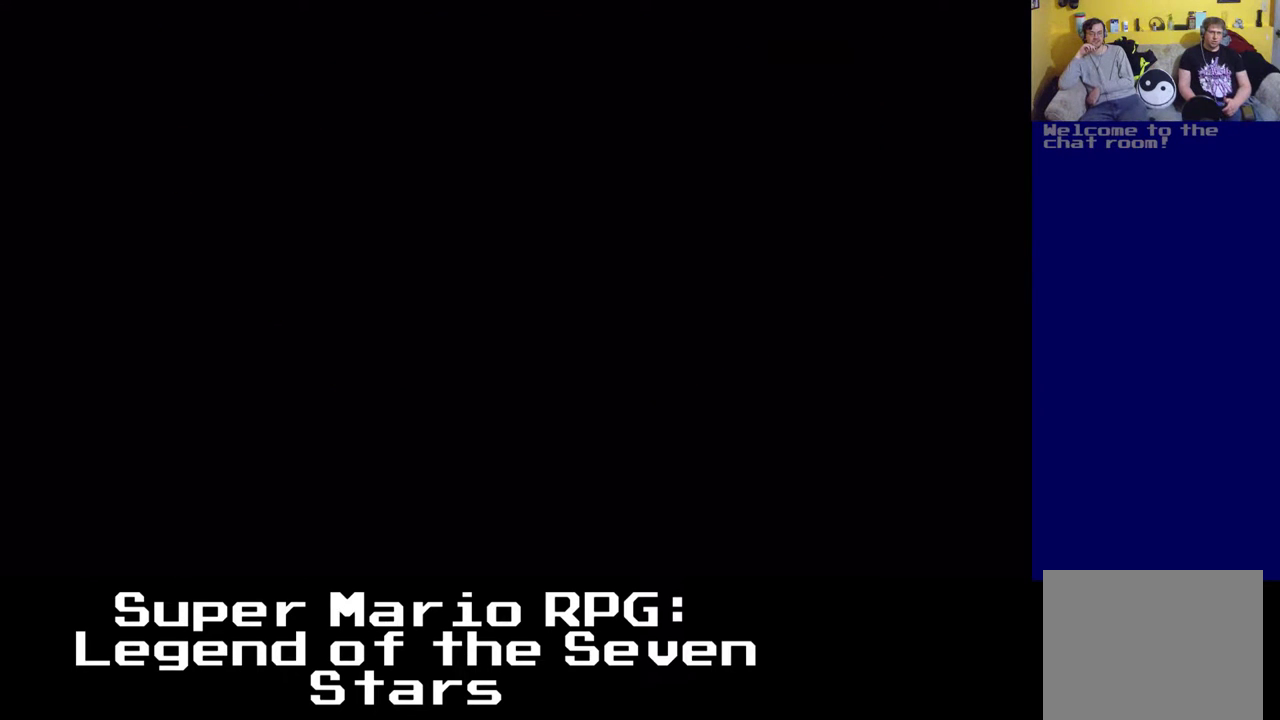
{"buttons": [], "left_stick": "center", "right_stick": "center", "events": []}
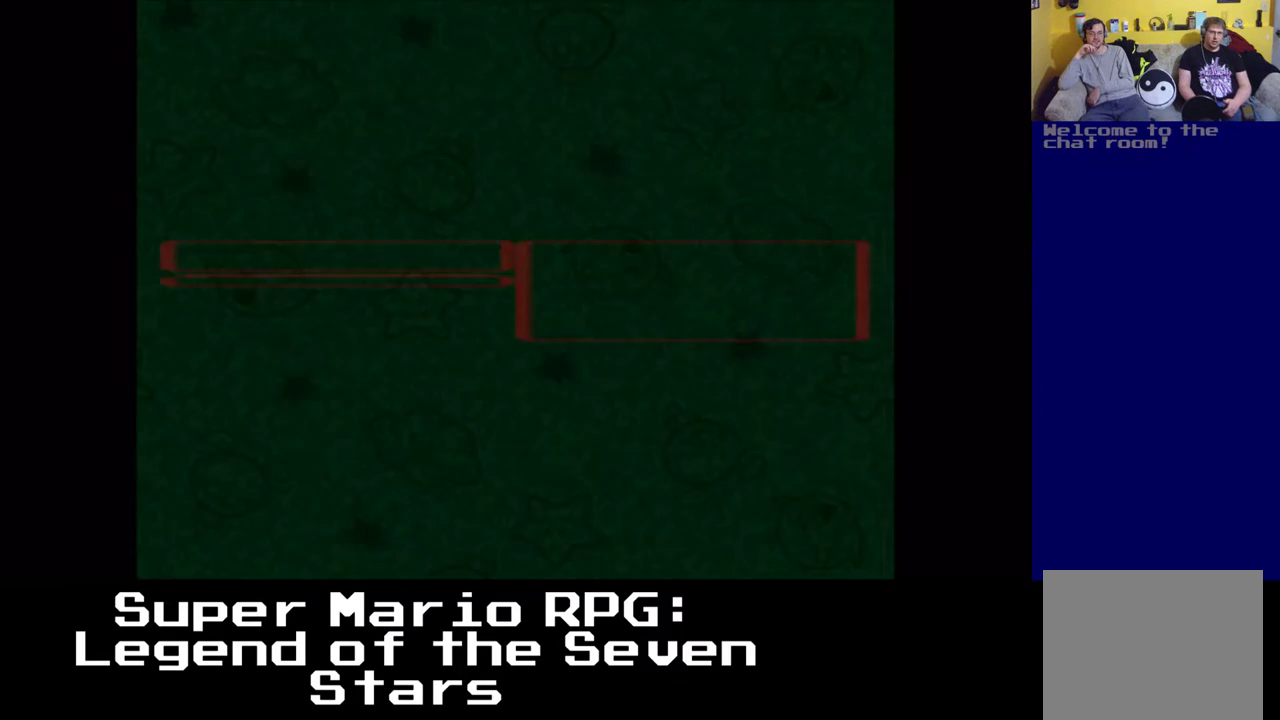
{"buttons": [], "left_stick": "center", "right_stick": "center", "events": []}
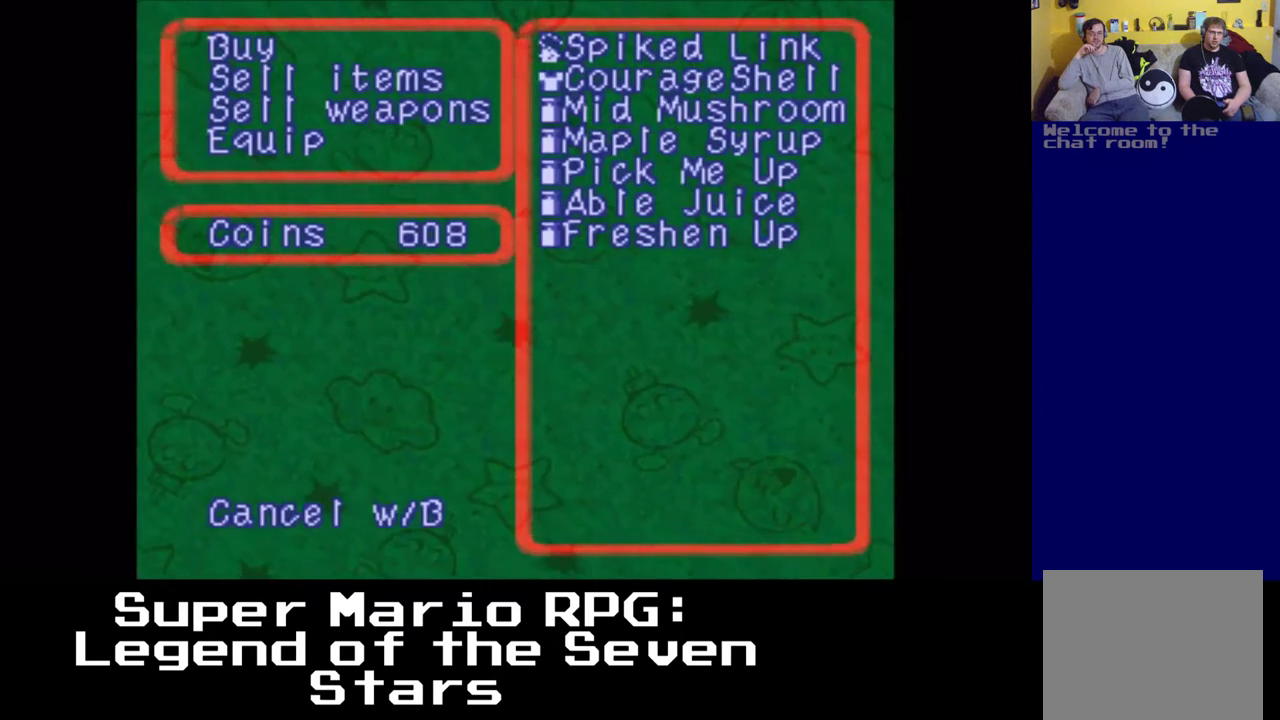
{"buttons": [], "left_stick": "center", "right_stick": "center", "events": []}
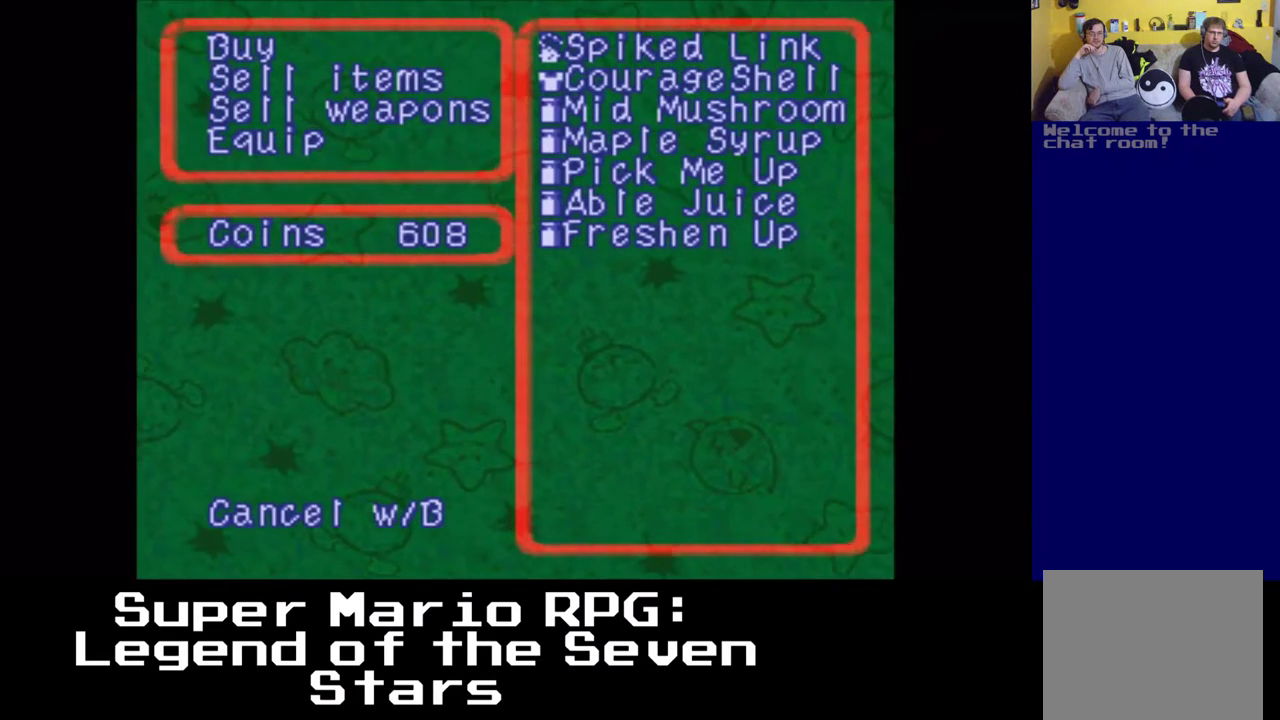
{"buttons": ["B"], "left_stick": "center", "right_stick": "center", "events": [[483, "B", "down"]]}
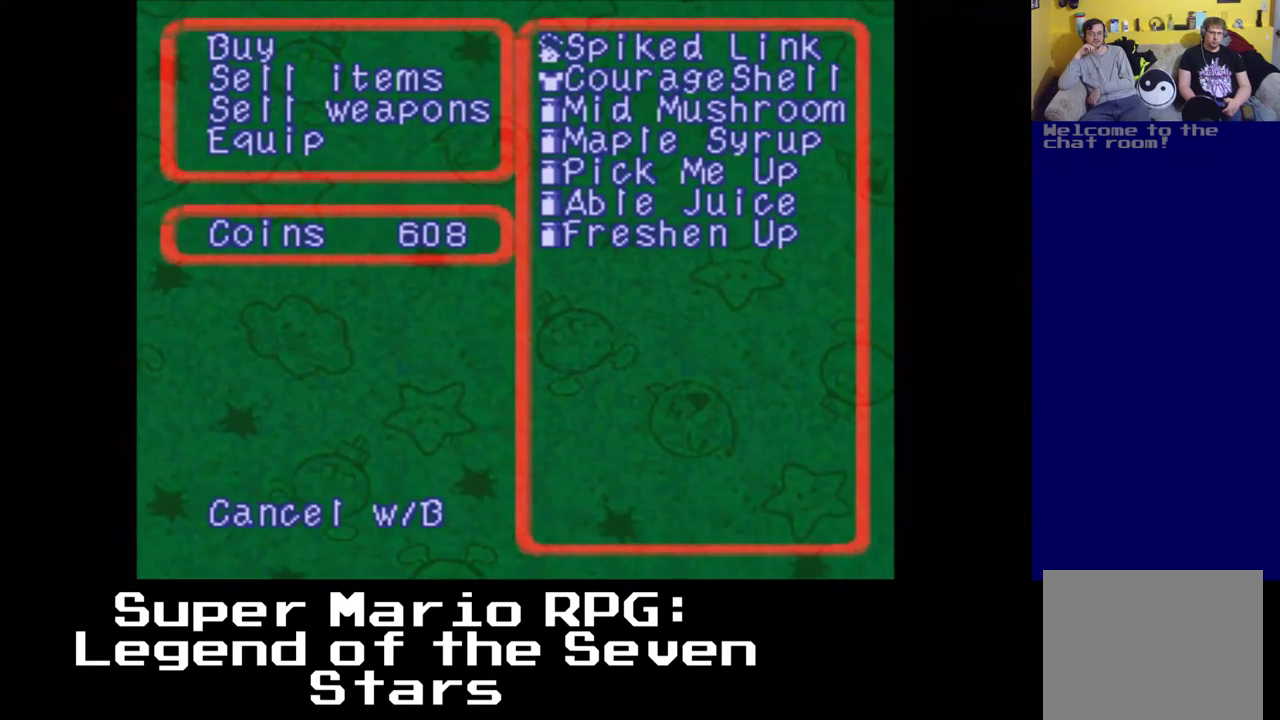
{"buttons": [], "left_stick": "center", "right_stick": "center", "events": [[117, "B", "up"]]}
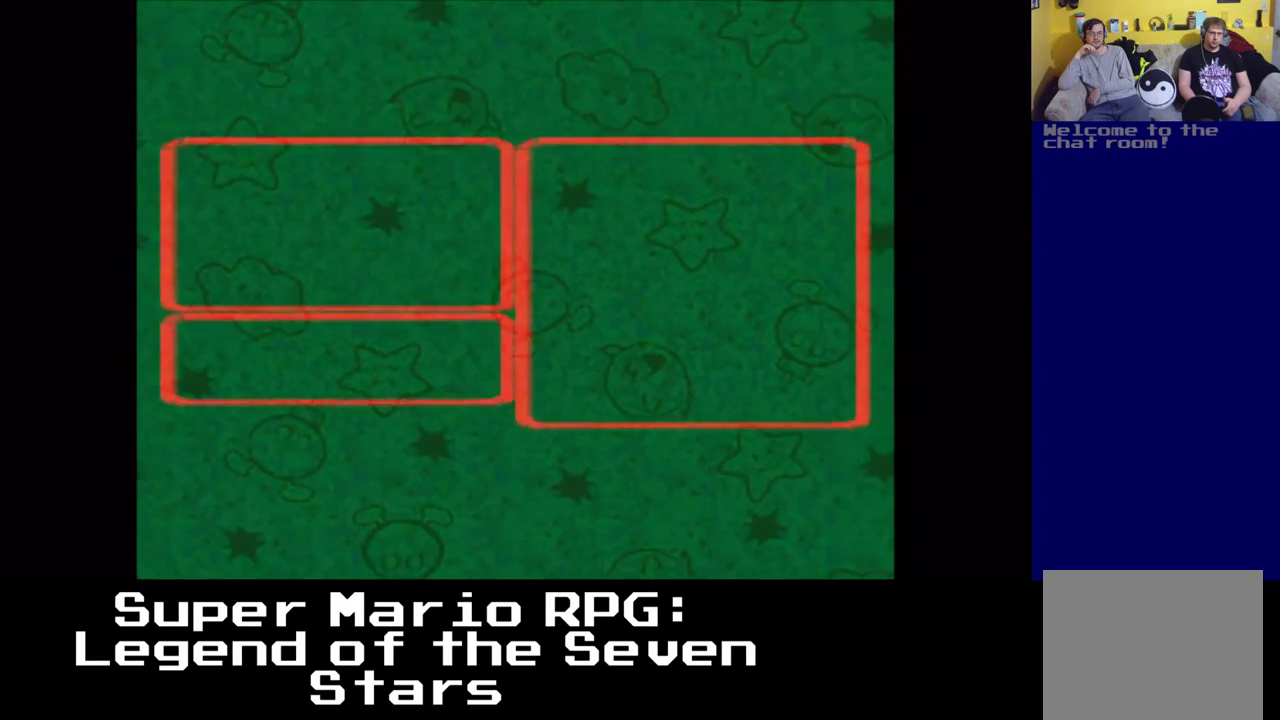
{"buttons": [], "left_stick": "center", "right_stick": "center", "events": []}
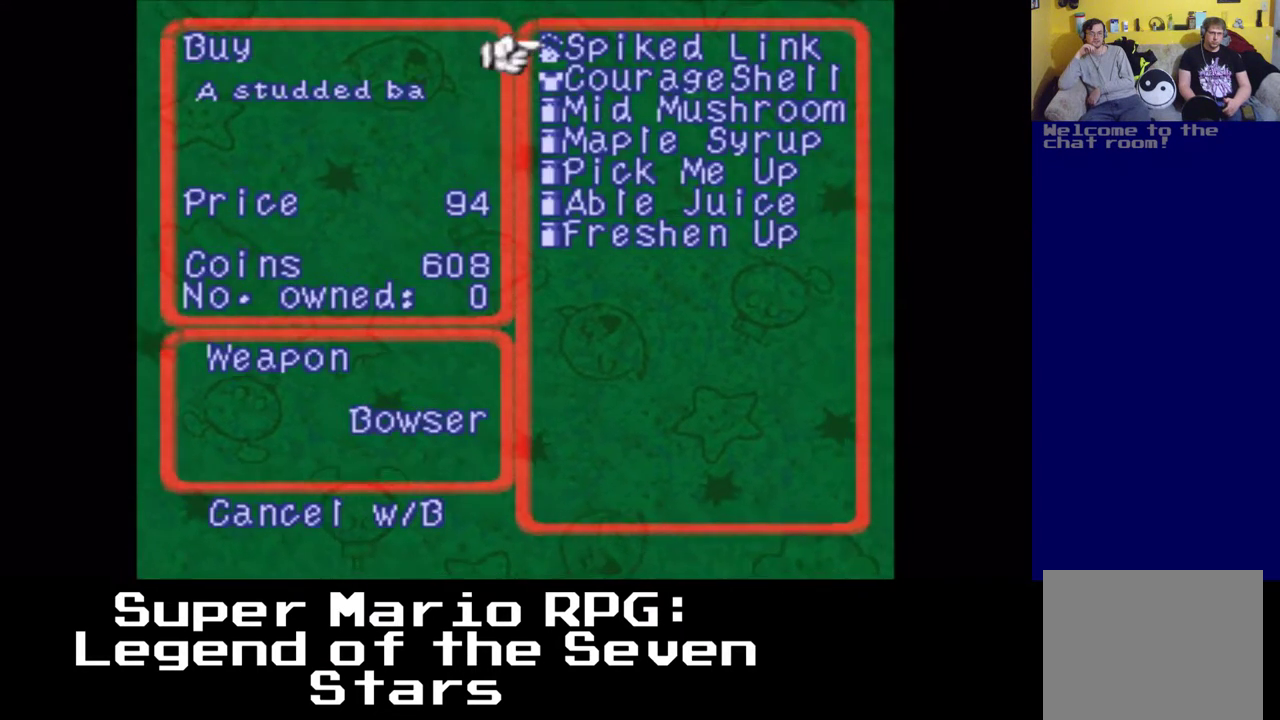
{"buttons": [], "left_stick": "center", "right_stick": "center", "events": []}
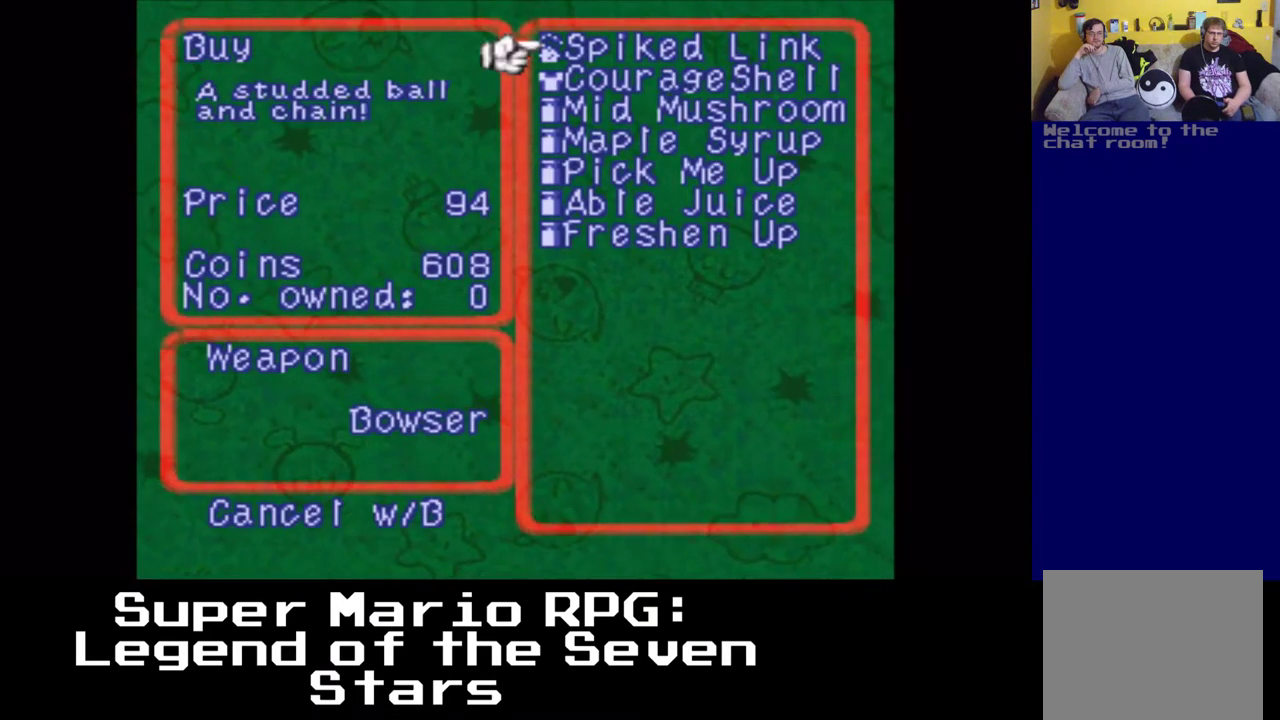
{"buttons": [], "left_stick": "center", "right_stick": "center", "events": [[350, "DPAD_DOWN", "down"], [467, "DPAD_DOWN", "up"]]}
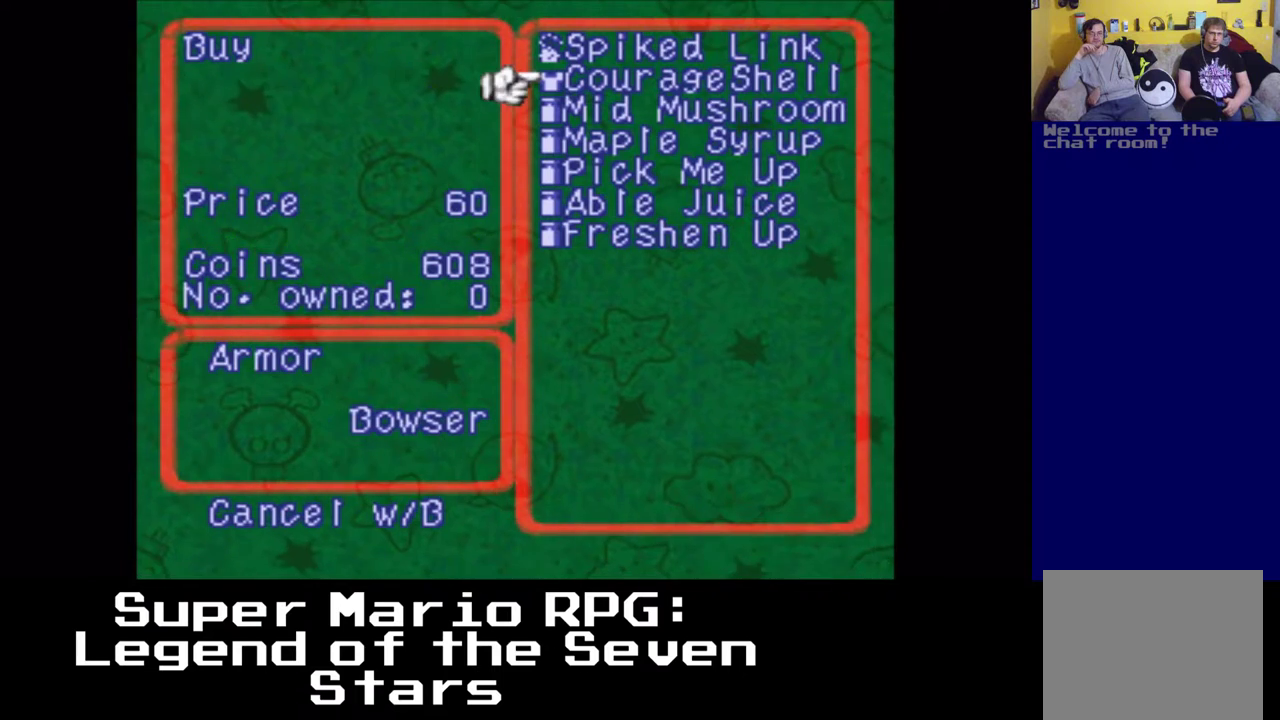
{"buttons": [], "left_stick": "center", "right_stick": "center", "events": []}
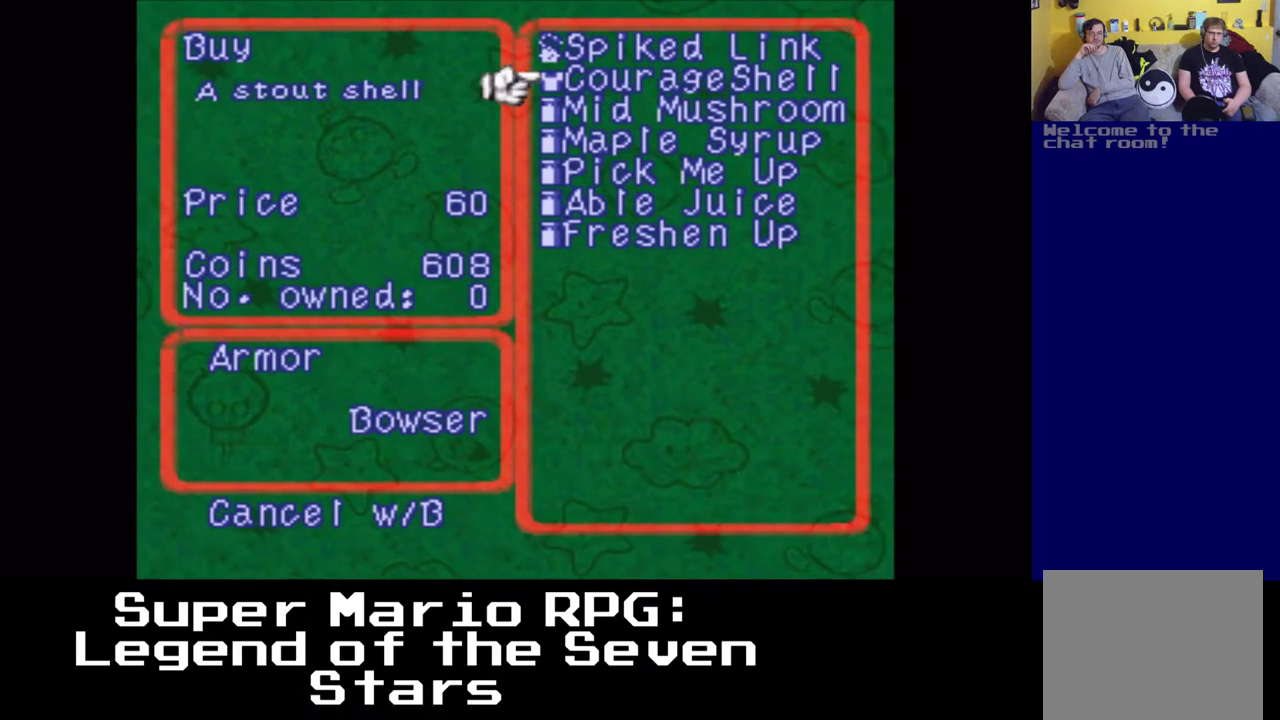
{"buttons": [], "left_stick": "center", "right_stick": "center", "events": []}